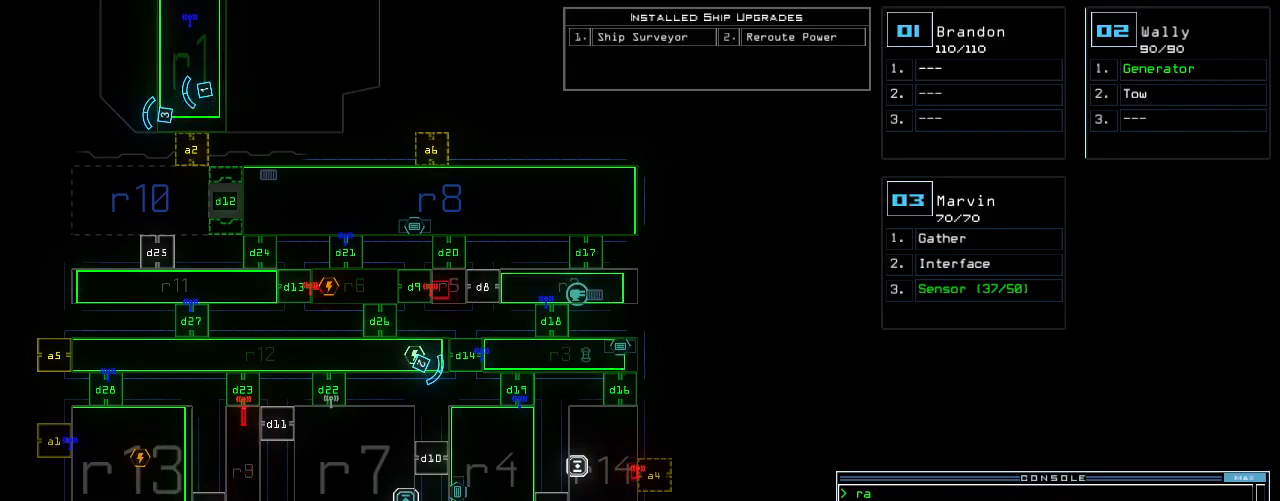
Gameplay with keyboard; each line is a JSON object with the keys held at the frame after it. "events" lists presses ("down") and releases ("up") of ".", "0", "1", "2", "3", "4", "5", "6", "7", "8", "9", "a", "b", "backspace", "c", "caps_lock", "comma", "ctrl_l", "ctrl_r", "d", "down", "e", "equals", "escape", "f", "f11", "f12", "f8", "g", "h", "i", "j", "k", "l", "left", "m", "minus", "n", "o", "p", "q", "quote", "r", "return", "right", "s", "semicolon", "shift_l", "shift_r", "space", "t", "tab", "tilde", "u", "up", "v", "w", "x", "y" and "z" between this image and that frame as [ms after this image, input, new state], when the widget could be followed in between. No other keys are recorded. Mouse input is not recorded. Not read: other_keys.
{"keys": [], "events": []}
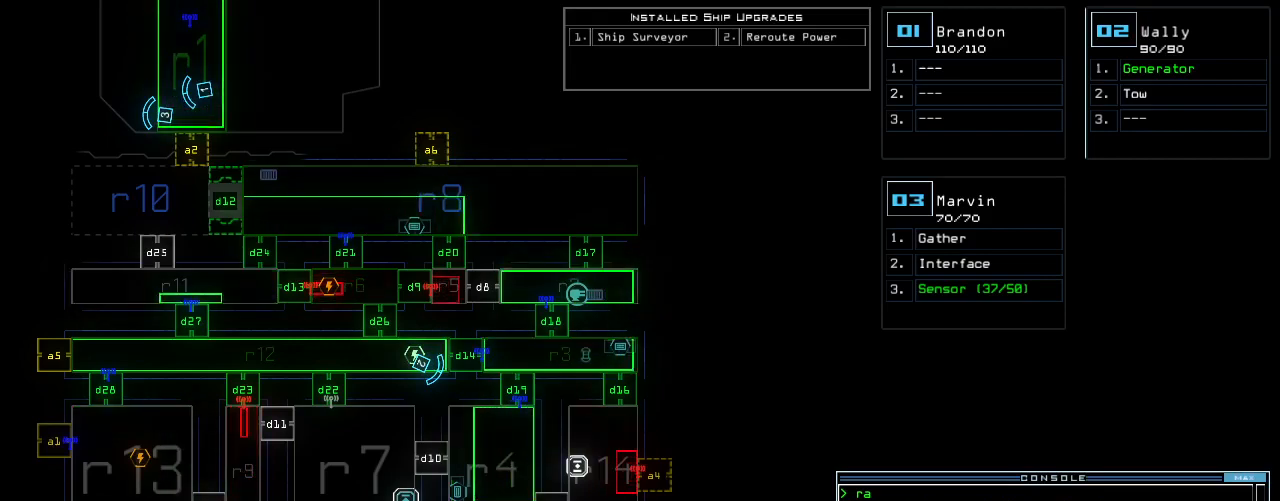
{"keys": [], "events": []}
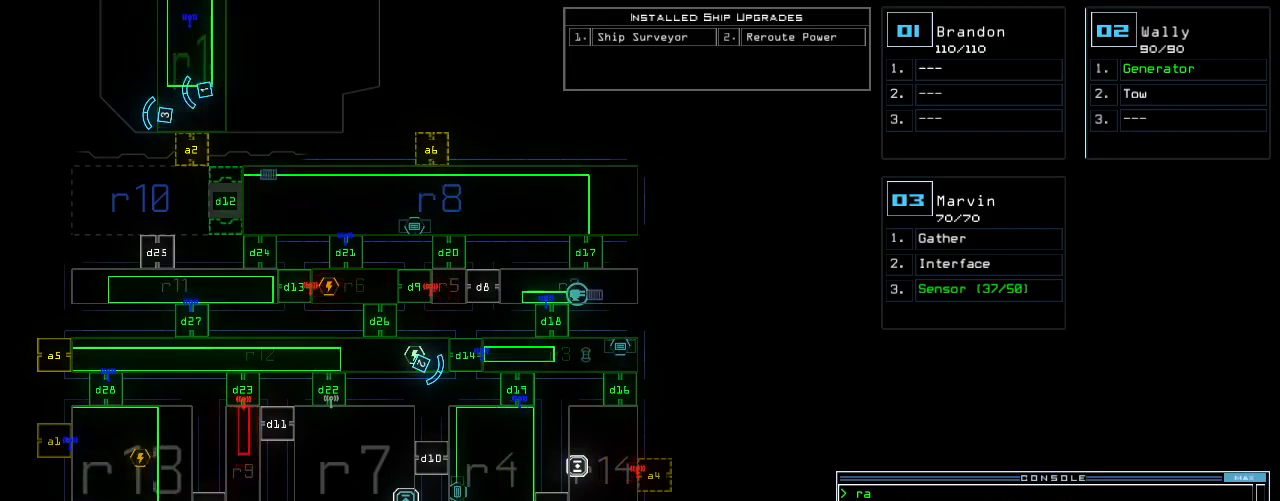
{"keys": [], "events": []}
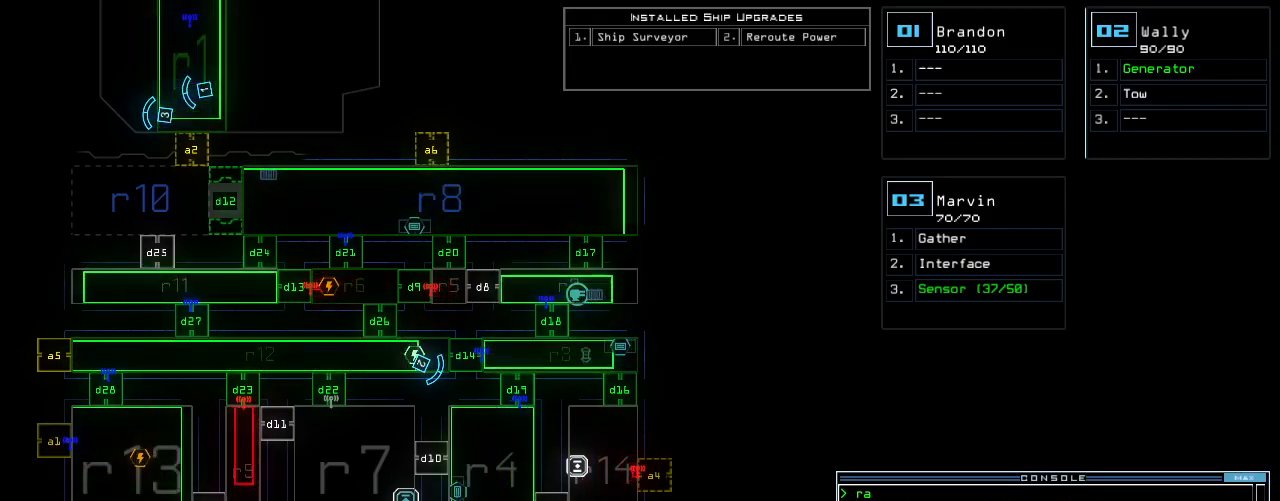
{"keys": [], "events": []}
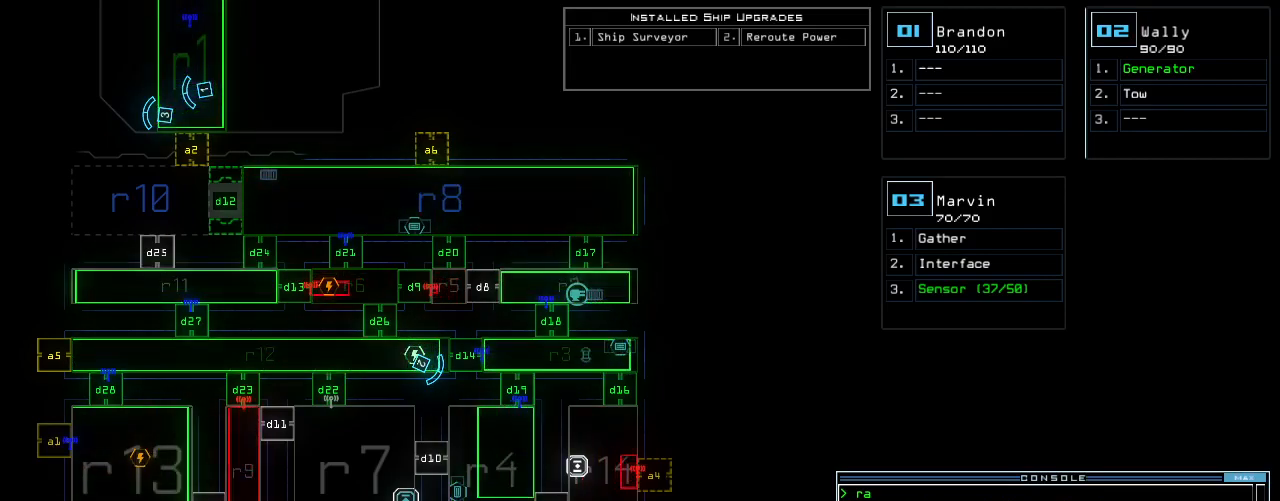
{"keys": [], "events": []}
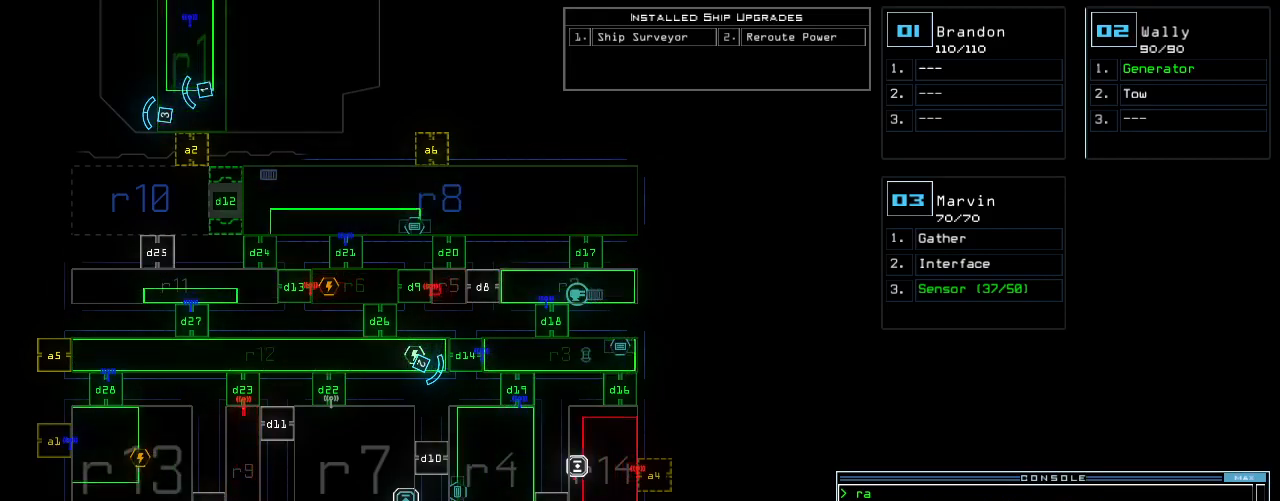
{"keys": [], "events": [[220, "r", "down"], [260, "e", "down"], [260, "r", "up"], [340, "r", "down"], [360, "e", "up"], [420, "r", "up"]]}
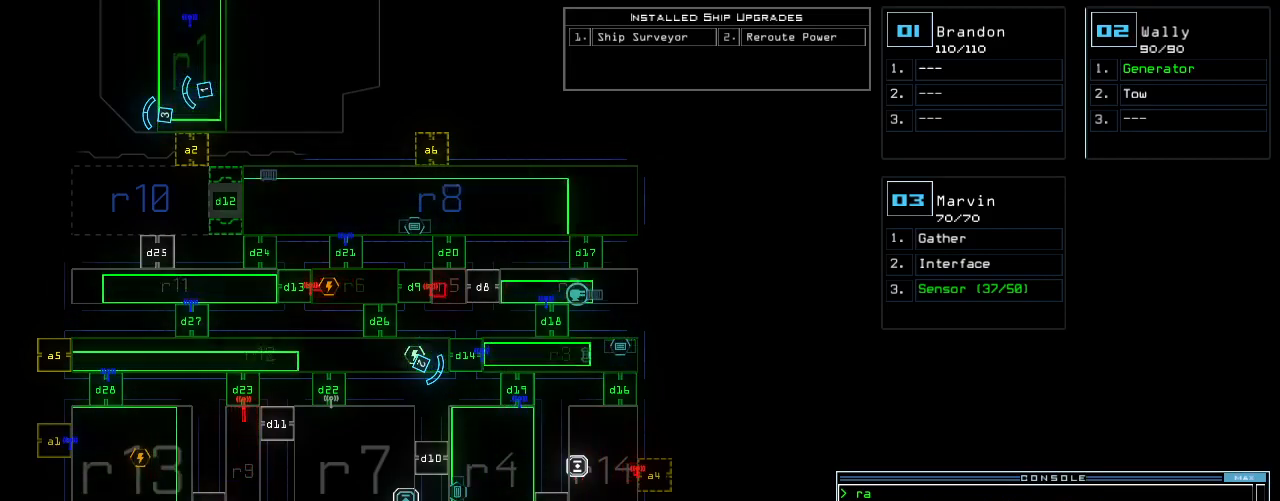
{"keys": [], "events": [[20, "space", "down"], [60, "r", "down"], [120, "space", "up"], [140, "r", "up"], [300, "1", "down"], [340, "1", "up"], [420, "2", "down"], [500, "2", "up"]]}
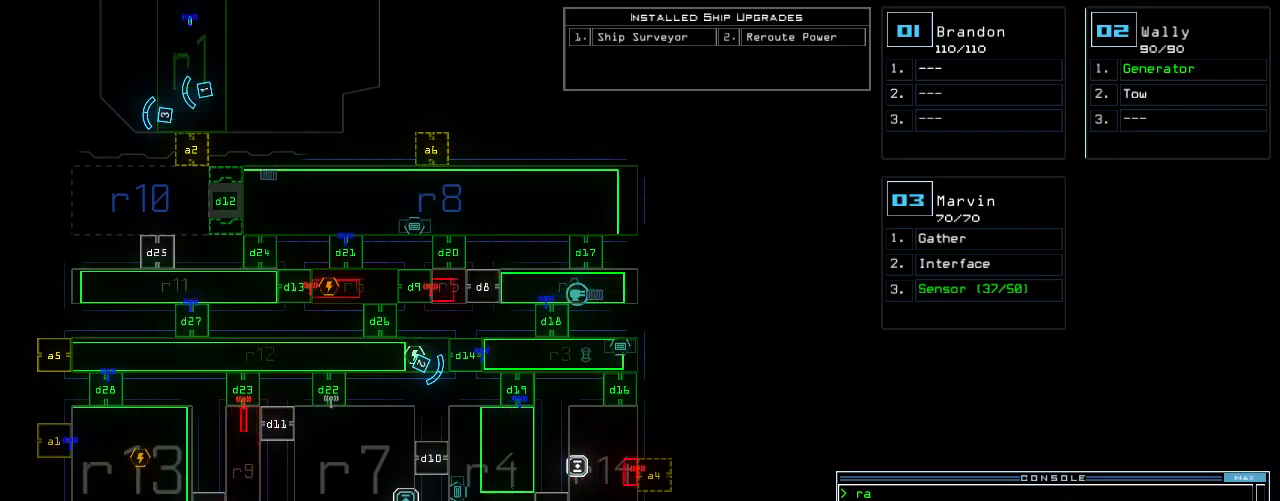
{"keys": [], "events": [[60, "space", "down"], [120, "space", "up"], [160, "r", "down"], [240, "r", "up"]]}
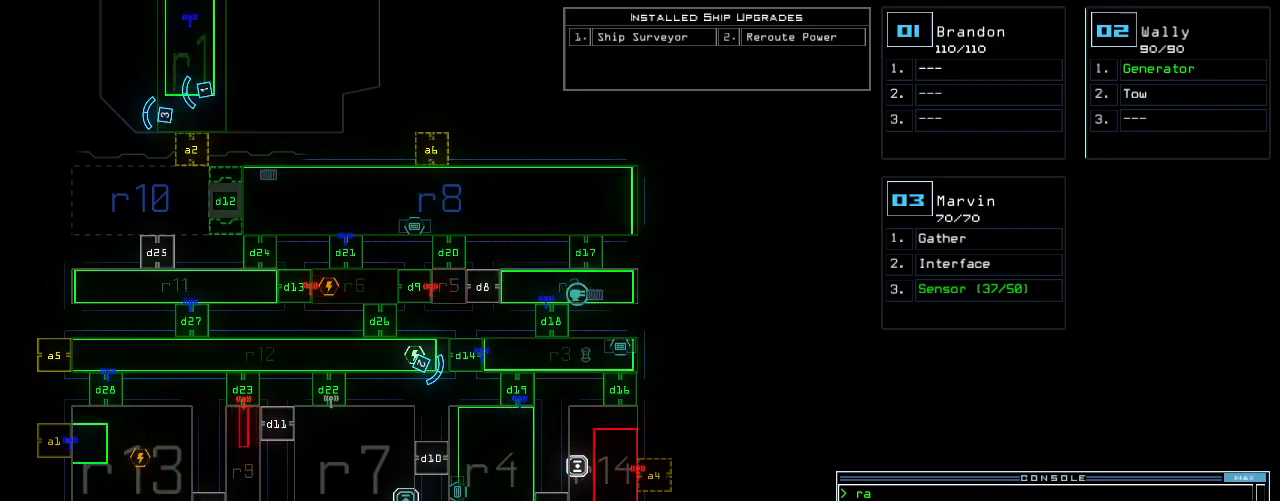
{"keys": ["space"], "events": [[380, "7", "down"], [480, "7", "up"], [480, "space", "down"]]}
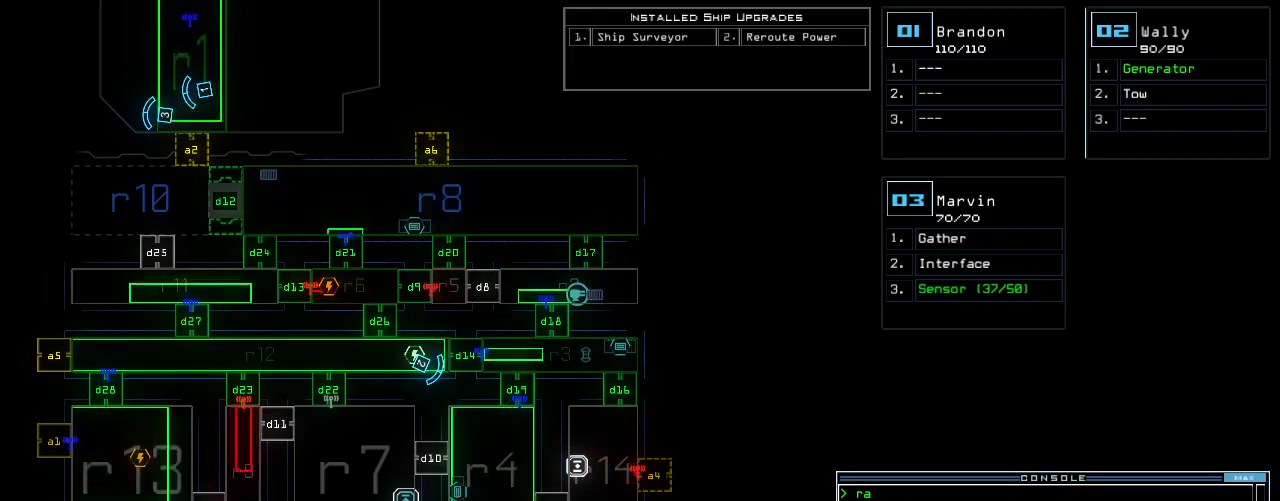
{"keys": ["r"], "events": [[40, "r", "down"], [40, "space", "up"], [140, "r", "up"], [220, "4", "down"], [320, "4", "up"], [340, "space", "down"], [400, "space", "up"], [440, "r", "down"]]}
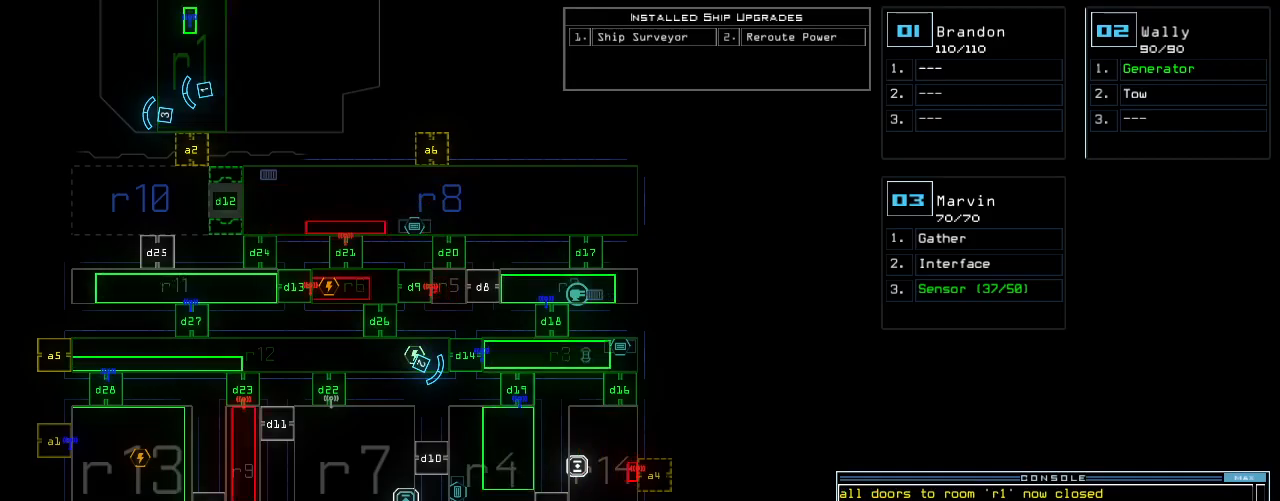
{"keys": [], "events": [[20, "r", "up"]]}
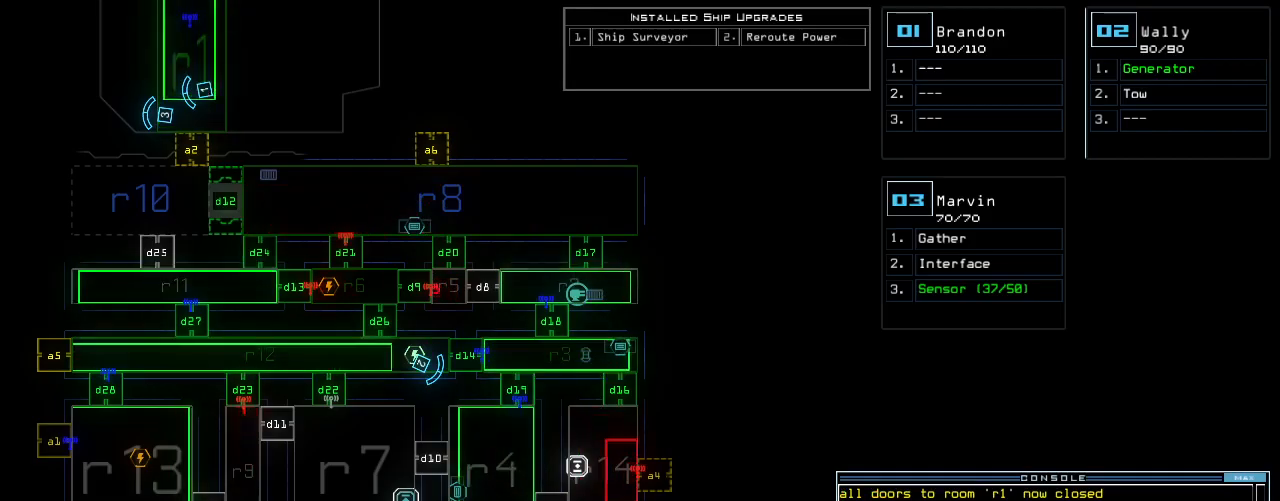
{"keys": [], "events": [[300, "escape", "down"], [420, "escape", "up"]]}
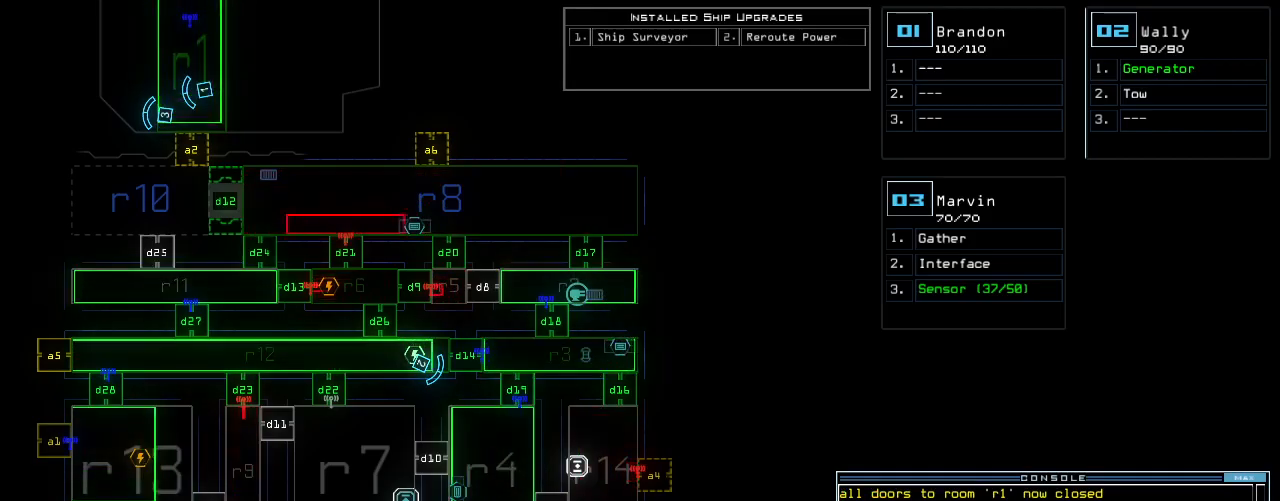
{"keys": ["return"], "events": [[240, "c", "down"], [280, "c", "up"], [340, "c", "down"], [420, "c", "up"], [480, "return", "down"]]}
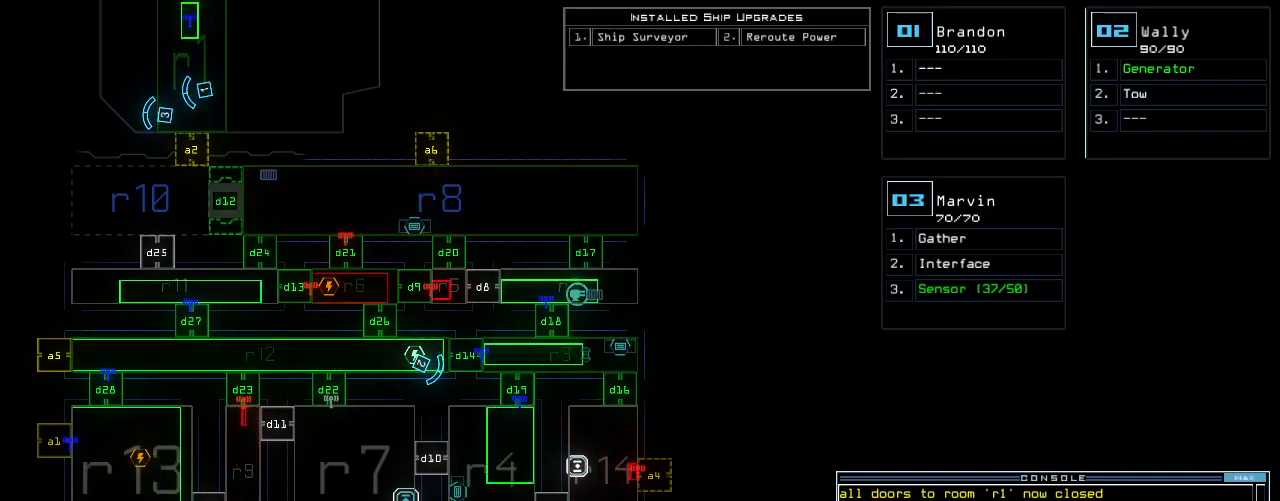
{"keys": [], "events": [[60, "return", "up"], [180, "3", "down"], [240, "3", "up"]]}
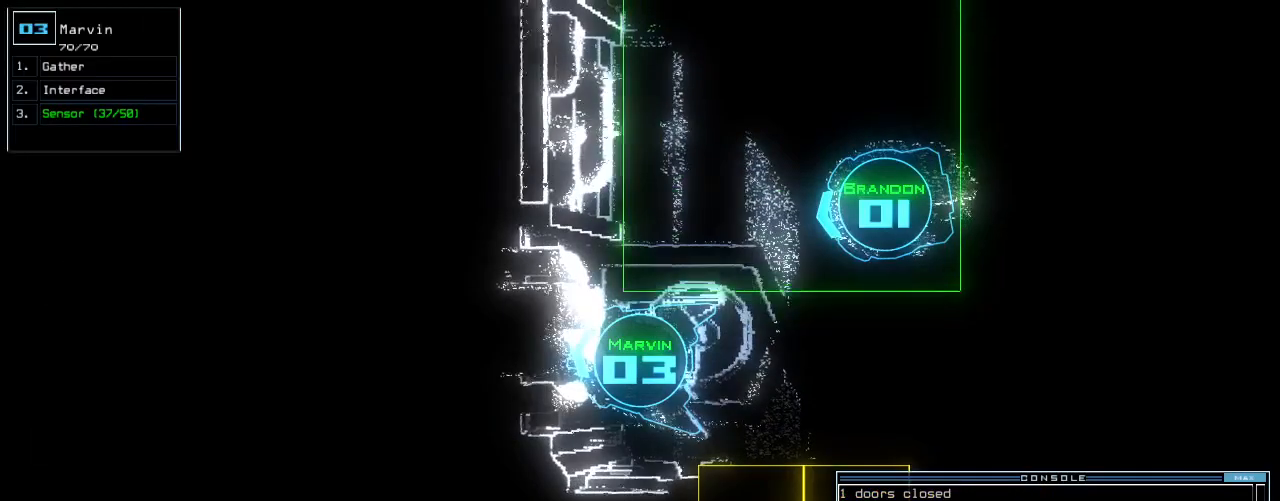
{"keys": ["down"], "events": [[100, "a", "down"], [180, "r", "down"], [260, "a", "up"], [260, "r", "up"], [380, "down", "down"]]}
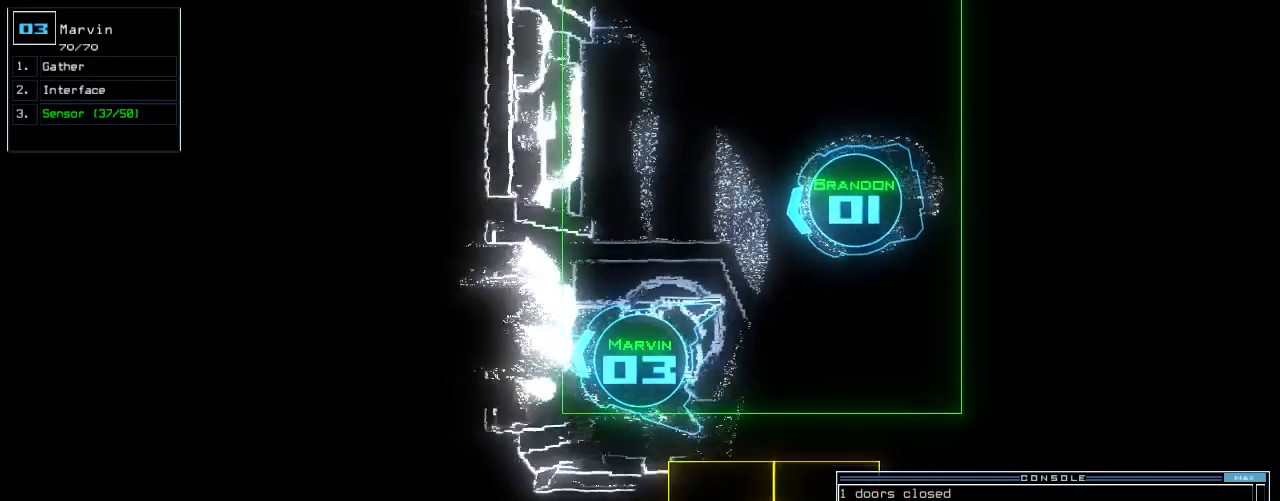
{"keys": ["left", "up"], "events": [[20, "left", "down"], [280, "down", "up"], [400, "up", "down"]]}
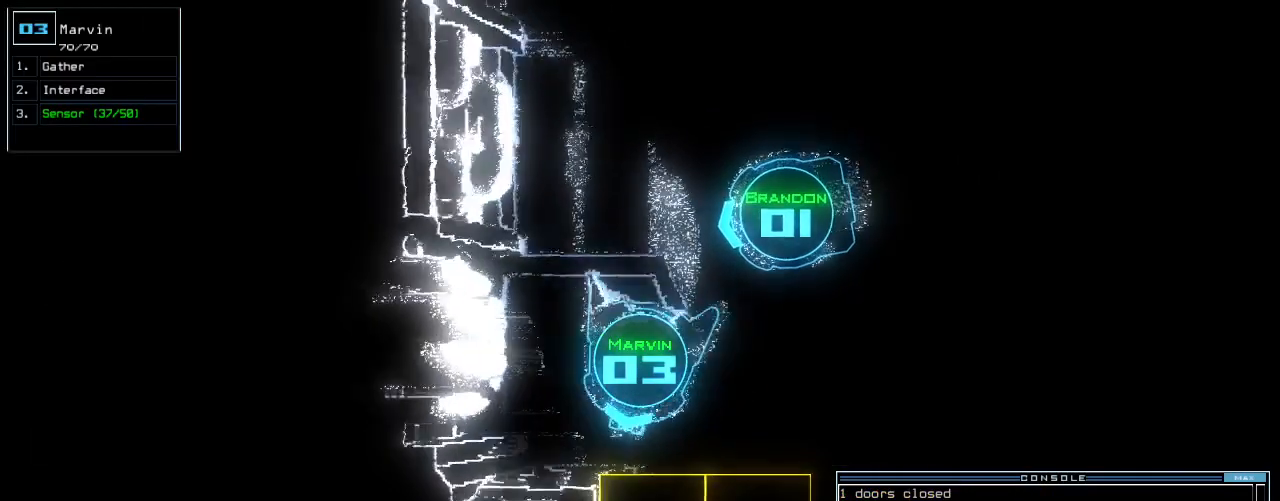
{"keys": ["right", "up"], "events": [[200, "return", "down"], [300, "left", "up"], [320, "return", "up"], [480, "right", "down"]]}